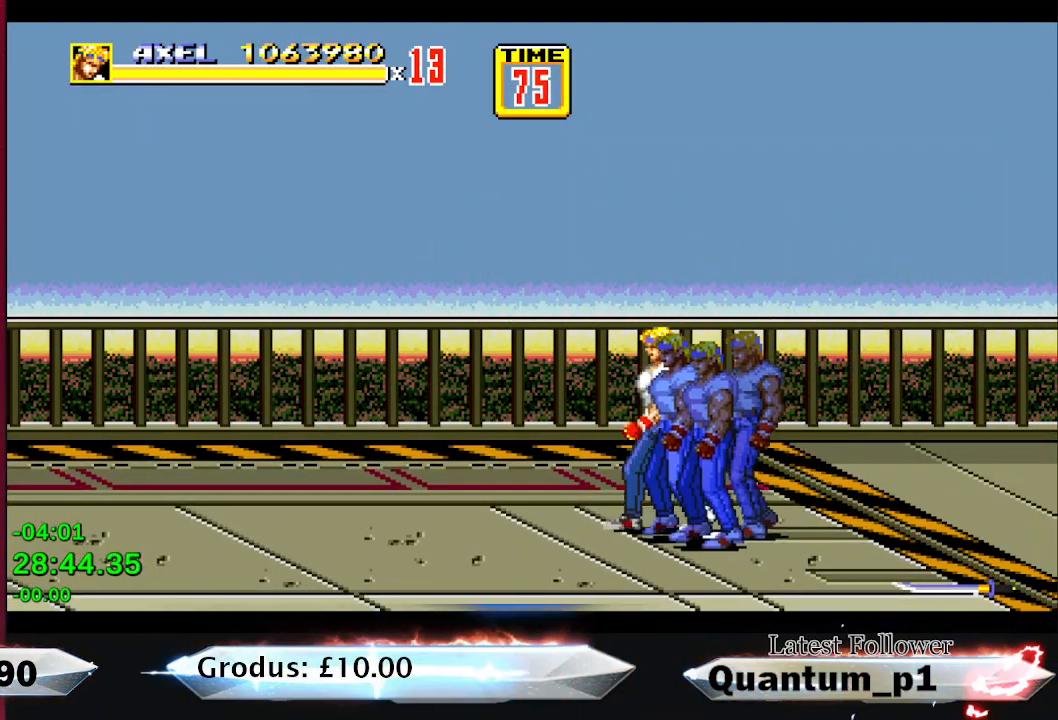
Gameplay with a controller (Xbox layout); each line is a JSON object with the inputs held at the frame after it. "button_events" lists button changes between this image and that frame as [ms after this image, input, new state], when the widget could be followed in between (sticks are given only as held states). Not read: L3 R3 left_stick right_stick.
{"buttons": ["DPAD_RIGHT"], "button_events": [[33, "DPAD_RIGHT", "down"], [100, "DPAD_DOWN", "down"], [417, "DPAD_DOWN", "up"]]}
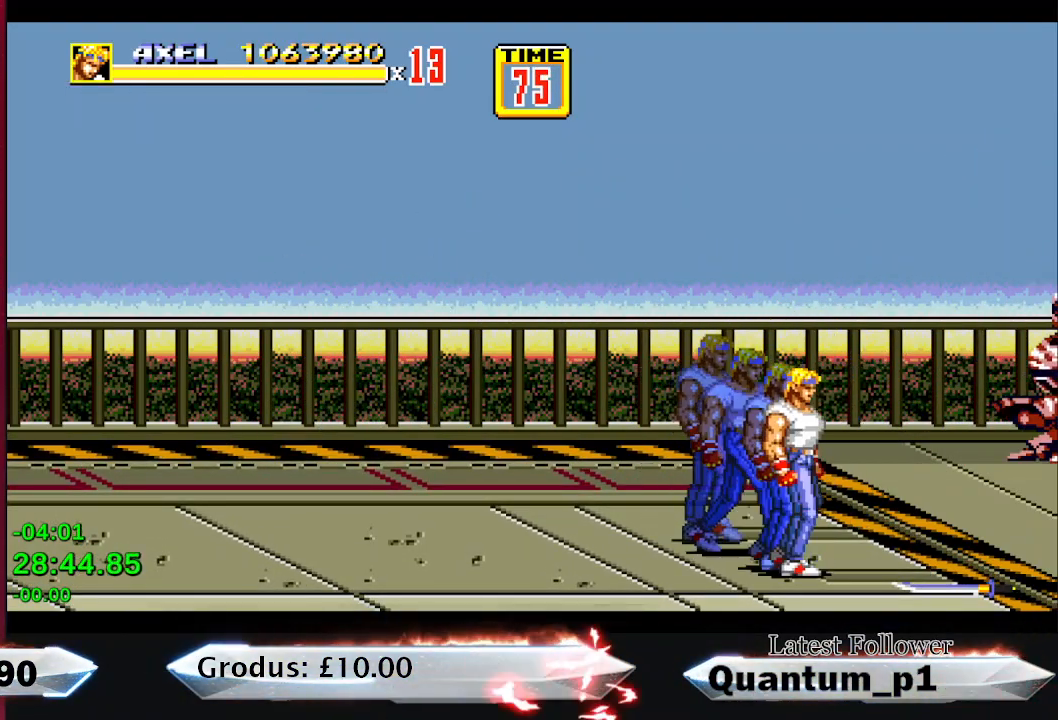
{"buttons": ["DPAD_DOWN", "DPAD_RIGHT"], "button_events": [[233, "DPAD_RIGHT", "up"], [300, "DPAD_RIGHT", "down"], [350, "DPAD_DOWN", "down"]]}
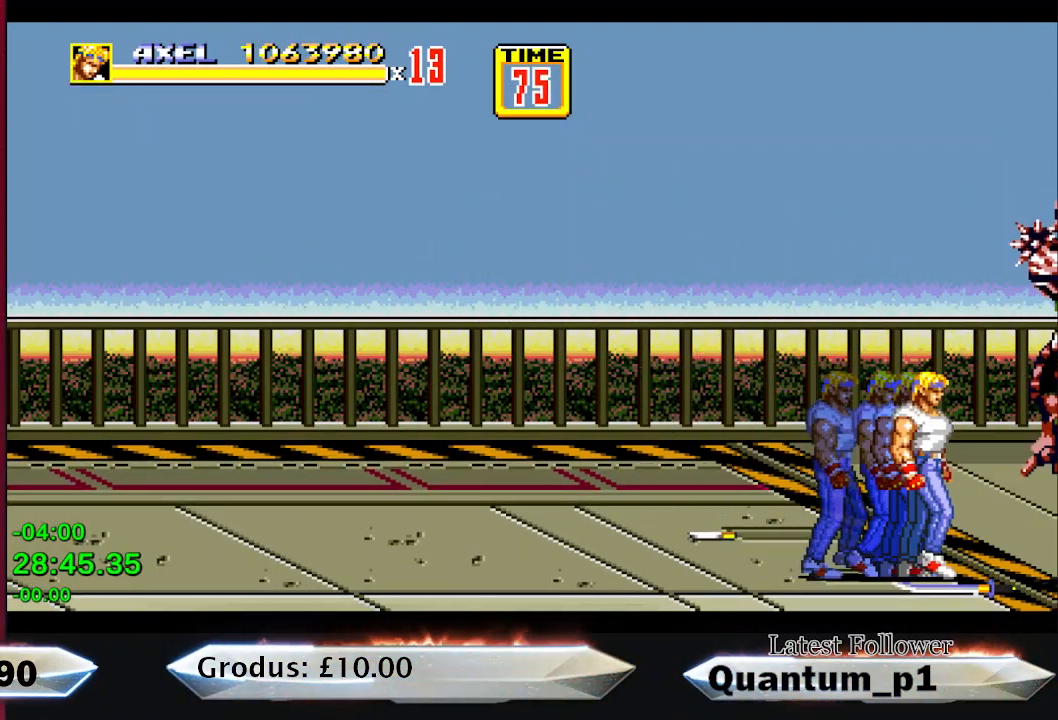
{"buttons": ["DPAD_RIGHT"], "button_events": [[67, "DPAD_DOWN", "up"], [117, "A", "down"], [167, "A", "up"], [167, "DPAD_RIGHT", "up"], [217, "A", "down"], [267, "A", "up"], [417, "A", "down"], [467, "A", "up"], [483, "DPAD_RIGHT", "down"]]}
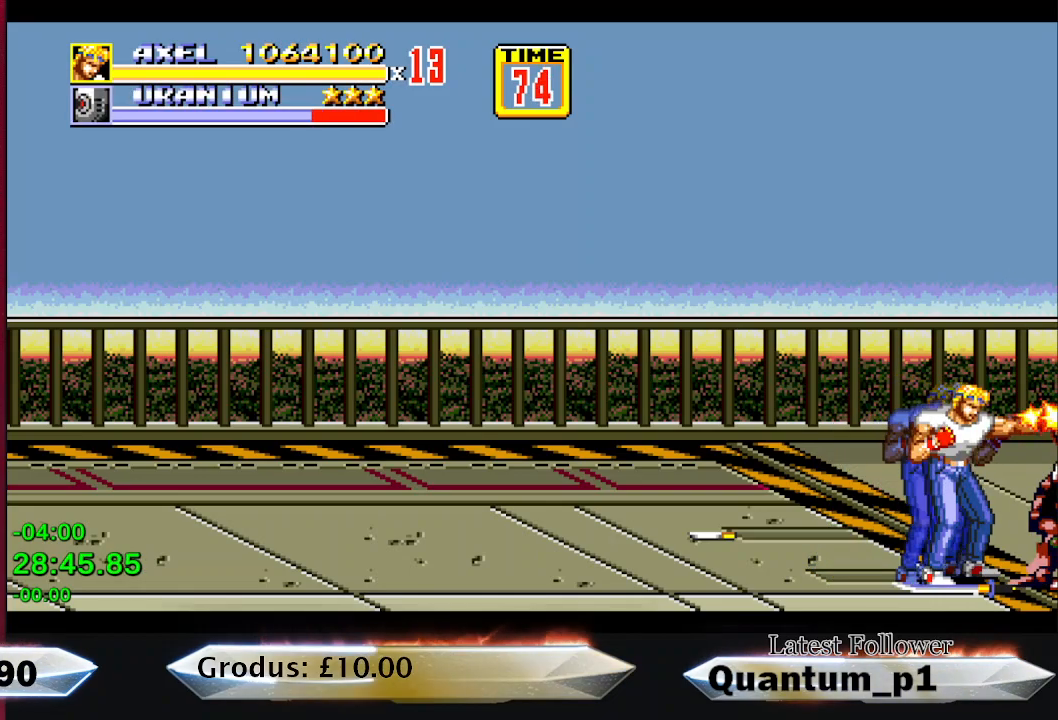
{"buttons": ["A", "DPAD_RIGHT"], "button_events": [[17, "A", "down"], [50, "DPAD_RIGHT", "up"], [100, "A", "up"], [100, "DPAD_RIGHT", "down"], [150, "A", "down"], [150, "DPAD_RIGHT", "up"], [200, "A", "up"], [217, "DPAD_RIGHT", "down"], [267, "DPAD_RIGHT", "up"], [367, "A", "down"], [417, "A", "up"], [467, "DPAD_RIGHT", "down"], [483, "A", "down"]]}
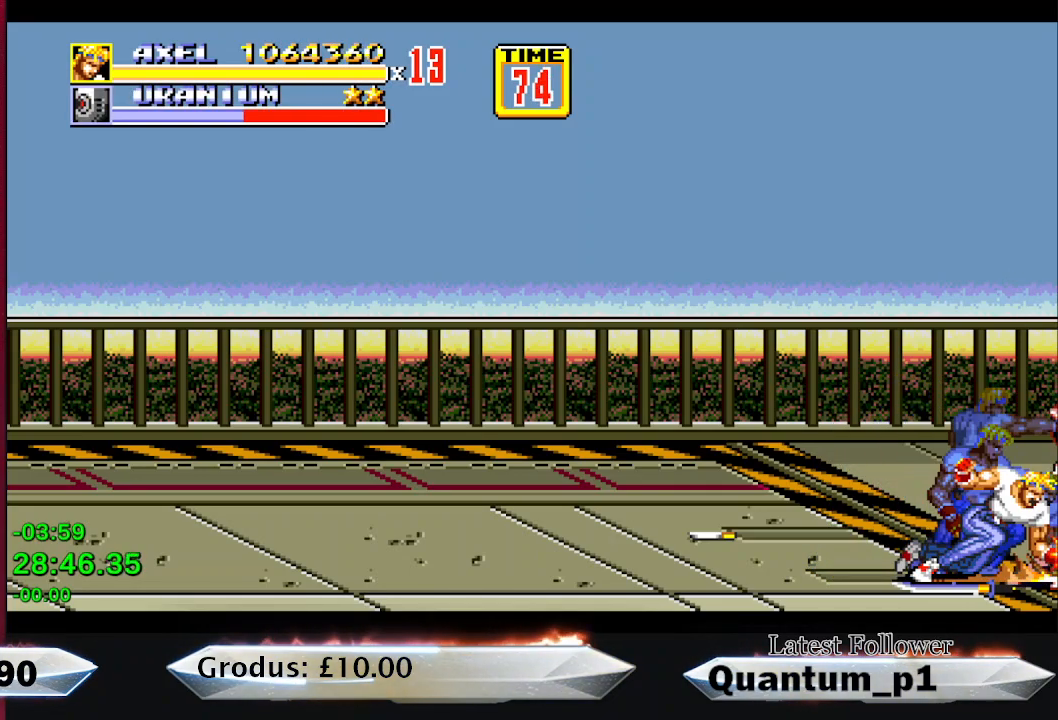
{"buttons": [], "button_events": [[17, "DPAD_RIGHT", "up"], [33, "A", "up"], [100, "A", "down"], [150, "A", "up"], [200, "A", "down"], [250, "A", "up"]]}
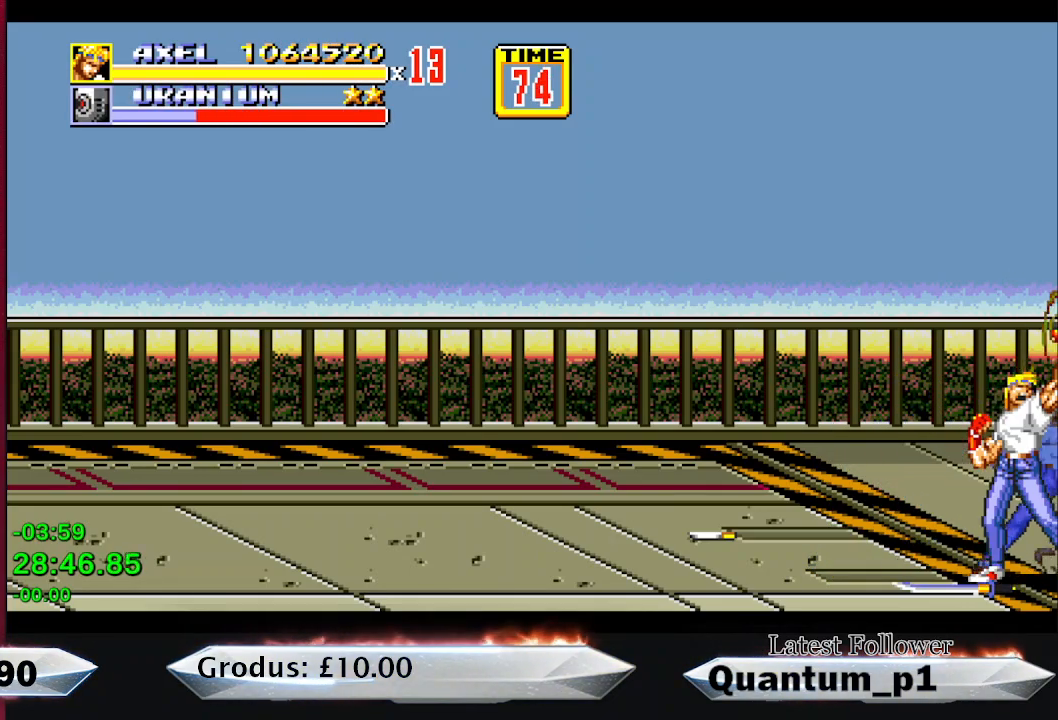
{"buttons": ["A"], "button_events": [[100, "DPAD_RIGHT", "down"], [150, "DPAD_RIGHT", "up"], [300, "A", "down"], [383, "A", "up"], [450, "A", "down"]]}
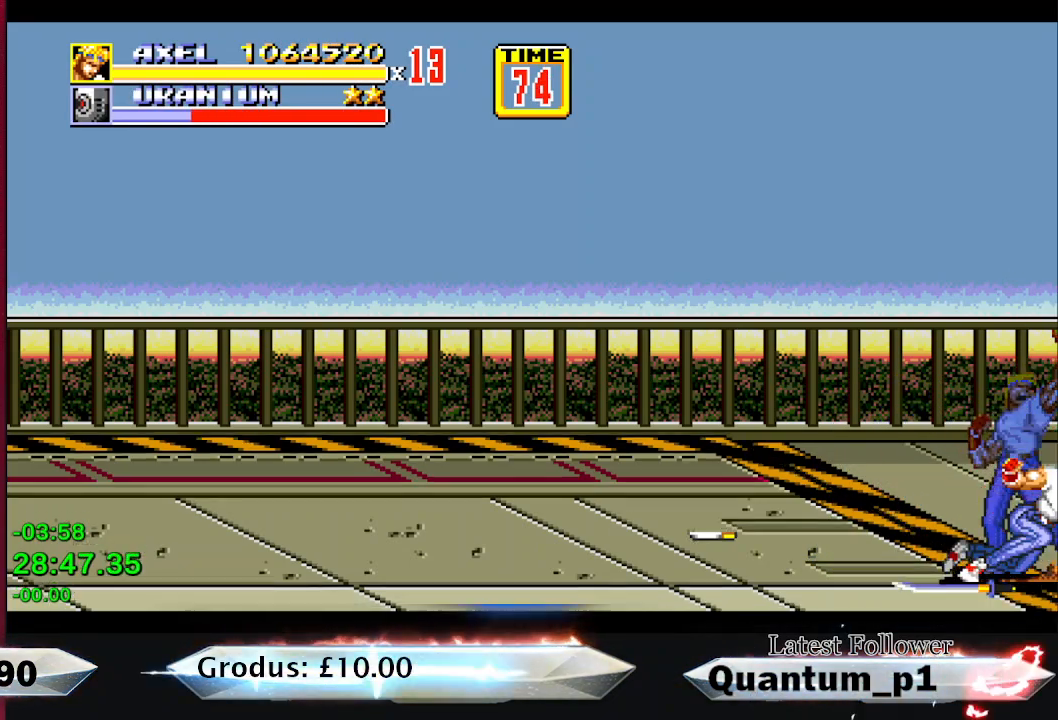
{"buttons": [], "button_events": [[33, "A", "up"], [67, "DPAD_RIGHT", "down"], [100, "A", "down"], [117, "DPAD_RIGHT", "up"], [167, "A", "up"], [433, "DPAD_RIGHT", "down"], [500, "DPAD_RIGHT", "up"]]}
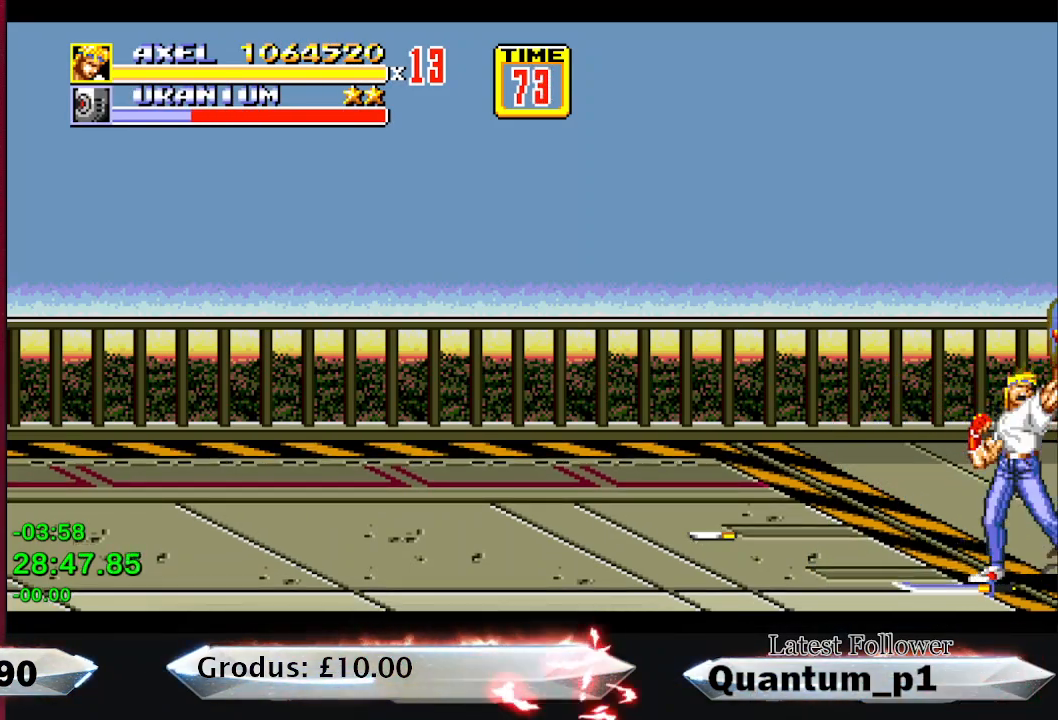
{"buttons": ["DPAD_RIGHT"], "button_events": [[83, "DPAD_RIGHT", "down"], [150, "DPAD_RIGHT", "up"], [200, "A", "down"], [200, "DPAD_RIGHT", "down"], [300, "A", "up"], [300, "DPAD_RIGHT", "up"], [350, "A", "down"], [367, "DPAD_RIGHT", "down"], [417, "DPAD_RIGHT", "up"], [467, "A", "up"], [500, "DPAD_RIGHT", "down"]]}
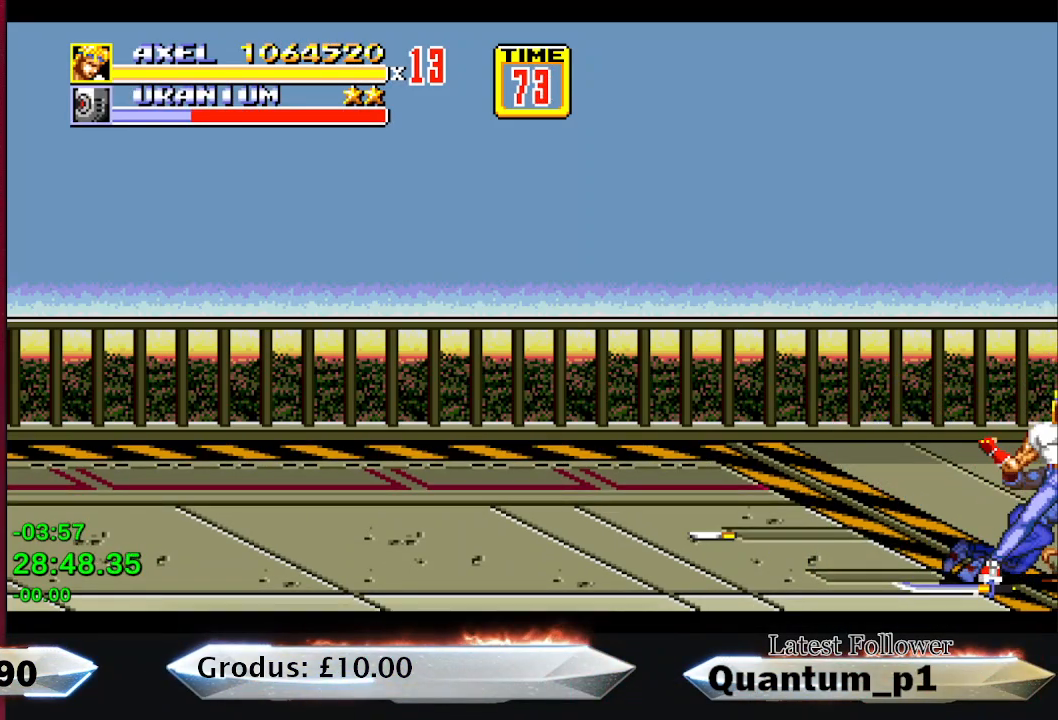
{"buttons": ["DPAD_RIGHT"], "button_events": [[17, "A", "down"], [83, "DPAD_RIGHT", "up"], [117, "A", "up"], [183, "DPAD_RIGHT", "down"], [233, "DPAD_RIGHT", "up"], [317, "DPAD_RIGHT", "down"], [367, "A", "down"], [383, "DPAD_RIGHT", "up"], [450, "A", "up"], [450, "DPAD_RIGHT", "down"]]}
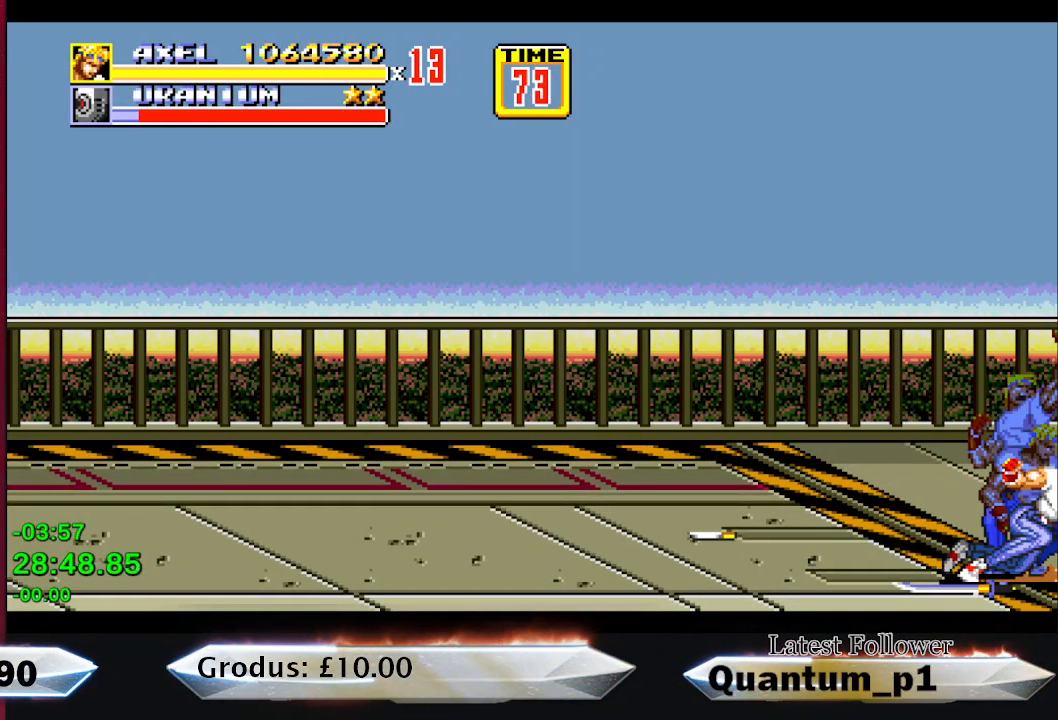
{"buttons": [], "button_events": [[17, "A", "down"], [33, "DPAD_RIGHT", "up"], [100, "A", "up"], [100, "DPAD_RIGHT", "down"], [167, "A", "down"], [167, "DPAD_RIGHT", "up"], [250, "A", "up"], [267, "DPAD_RIGHT", "down"], [333, "DPAD_RIGHT", "up"], [350, "A", "down"], [417, "A", "up"], [450, "DPAD_RIGHT", "down"], [500, "DPAD_RIGHT", "up"]]}
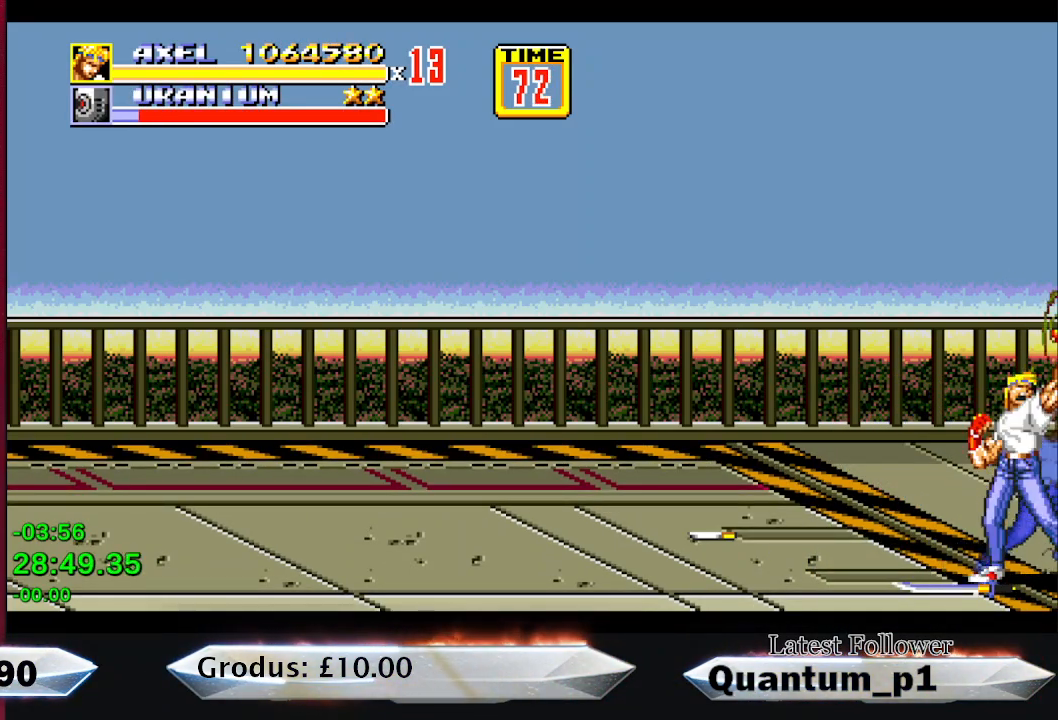
{"buttons": [], "button_events": [[417, "DPAD_RIGHT", "down"], [483, "DPAD_RIGHT", "up"]]}
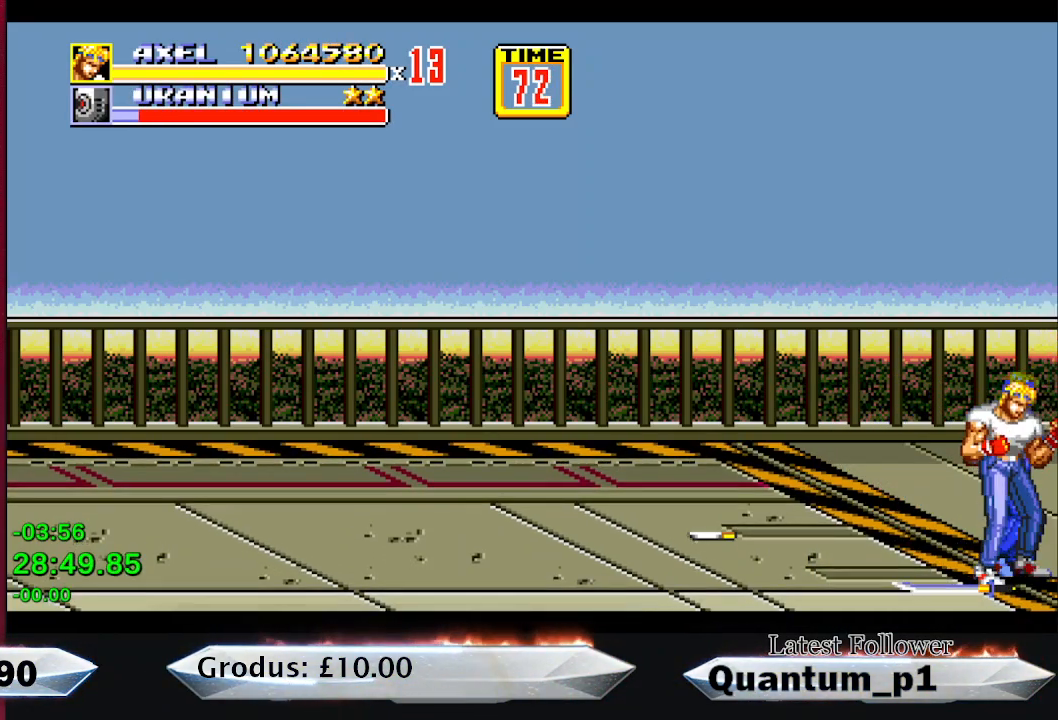
{"buttons": ["DPAD_RIGHT"], "button_events": [[67, "DPAD_RIGHT", "down"], [133, "DPAD_RIGHT", "up"], [183, "DPAD_RIGHT", "down"], [200, "A", "down"], [250, "DPAD_RIGHT", "up"], [317, "A", "up"], [333, "DPAD_RIGHT", "down"], [400, "A", "down"], [400, "DPAD_RIGHT", "up"], [483, "DPAD_RIGHT", "down"], [500, "A", "up"]]}
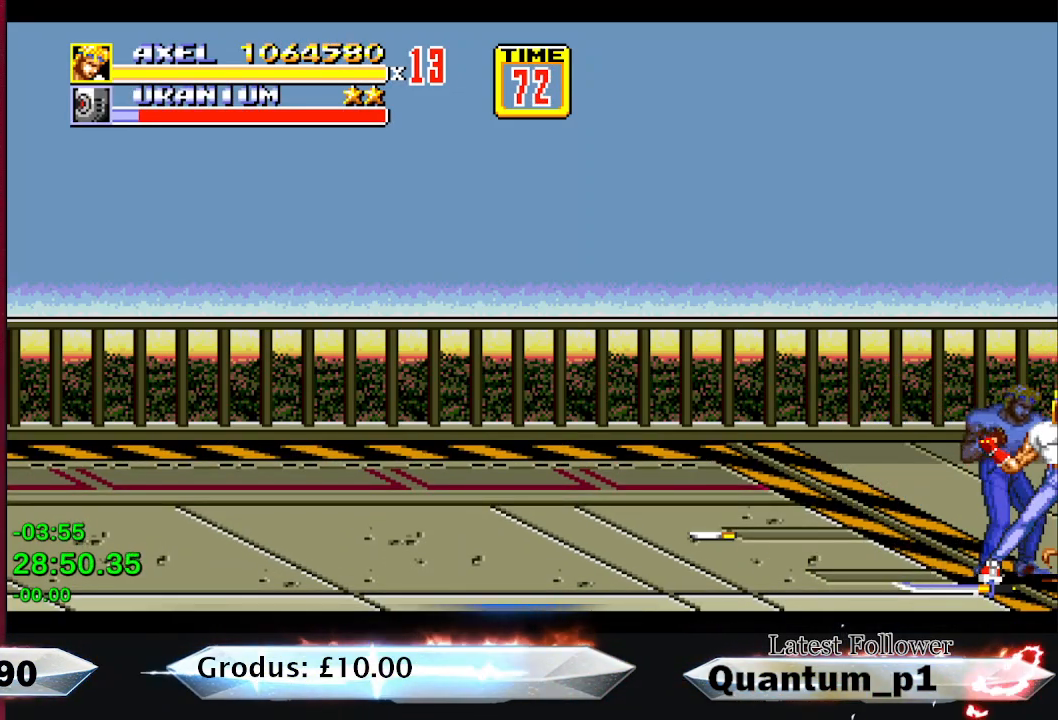
{"buttons": ["A", "DPAD_RIGHT"], "button_events": [[50, "DPAD_RIGHT", "up"], [83, "A", "down"], [167, "A", "up"], [167, "DPAD_RIGHT", "down"], [217, "DPAD_RIGHT", "up"], [300, "DPAD_RIGHT", "down"], [317, "A", "down"], [367, "DPAD_RIGHT", "up"], [400, "A", "up"], [483, "A", "down"], [483, "DPAD_RIGHT", "down"]]}
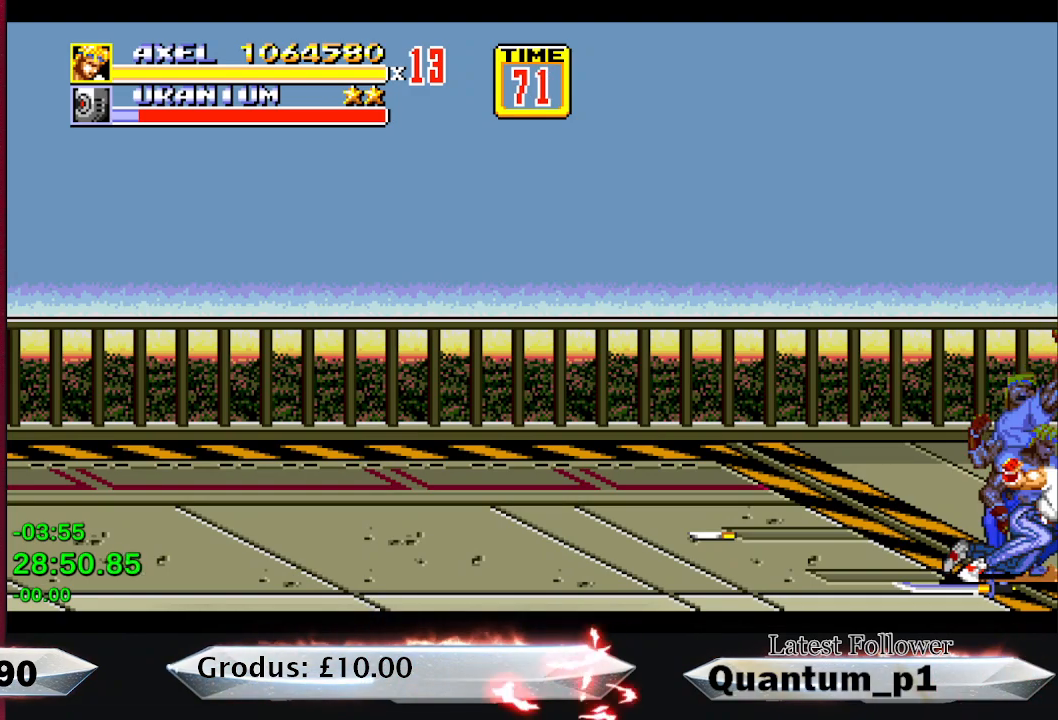
{"buttons": [], "button_events": [[33, "DPAD_RIGHT", "up"], [67, "A", "up"], [100, "DPAD_RIGHT", "down"], [167, "A", "down"], [167, "DPAD_RIGHT", "up"], [250, "A", "up"], [267, "DPAD_RIGHT", "down"], [333, "A", "down"], [333, "DPAD_RIGHT", "up"], [417, "A", "up"]]}
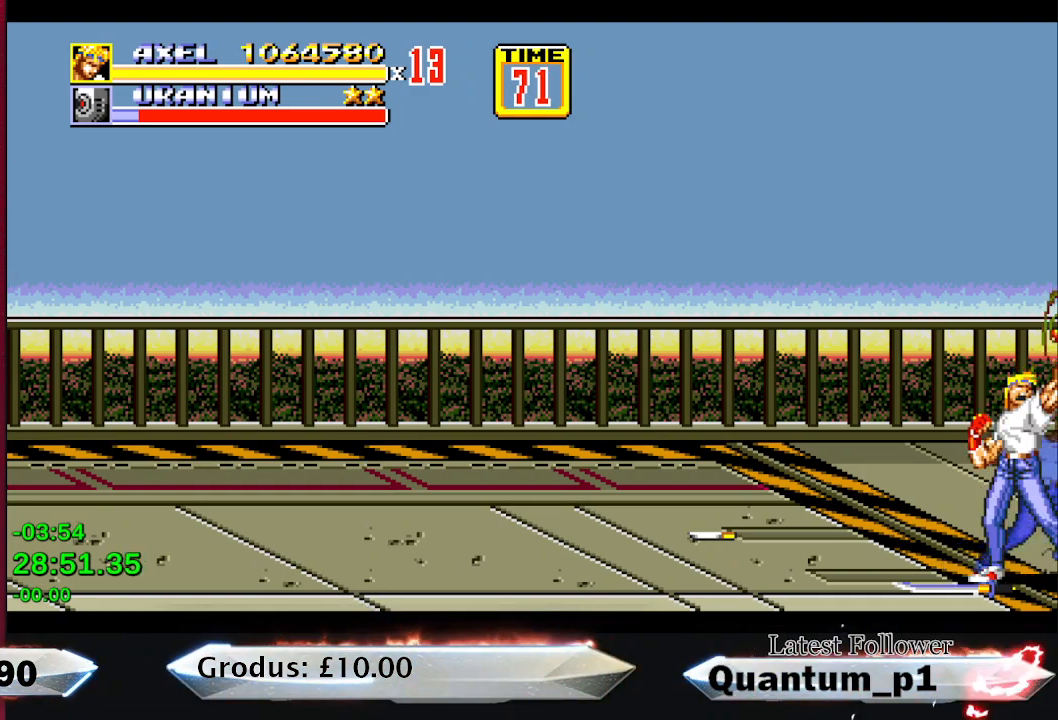
{"buttons": ["A"], "button_events": [[67, "DPAD_RIGHT", "down"], [133, "A", "down"], [133, "DPAD_RIGHT", "up"], [217, "A", "up"], [233, "DPAD_RIGHT", "down"], [283, "A", "down"], [283, "DPAD_RIGHT", "up"], [367, "DPAD_RIGHT", "down"], [383, "A", "up"], [433, "DPAD_RIGHT", "up"], [450, "A", "down"]]}
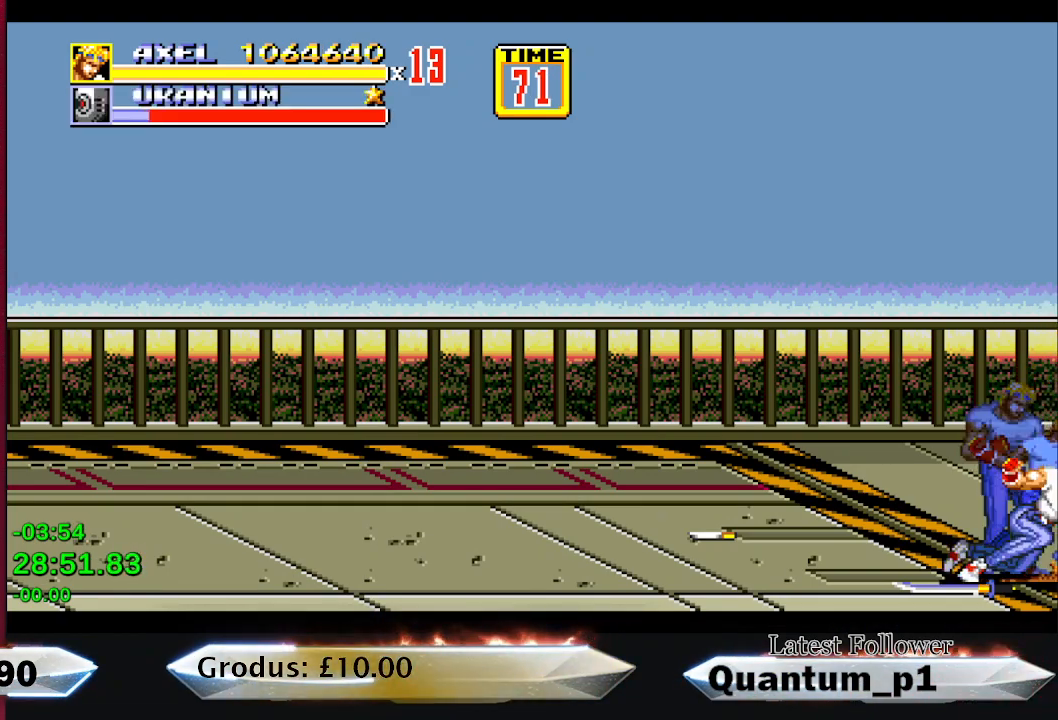
{"buttons": ["DPAD_RIGHT"], "button_events": [[33, "DPAD_RIGHT", "down"], [50, "A", "up"], [83, "DPAD_RIGHT", "up"], [133, "A", "down"], [217, "A", "up"], [333, "DPAD_RIGHT", "down"], [350, "A", "down"], [400, "DPAD_RIGHT", "up"], [417, "A", "up"], [500, "DPAD_RIGHT", "down"]]}
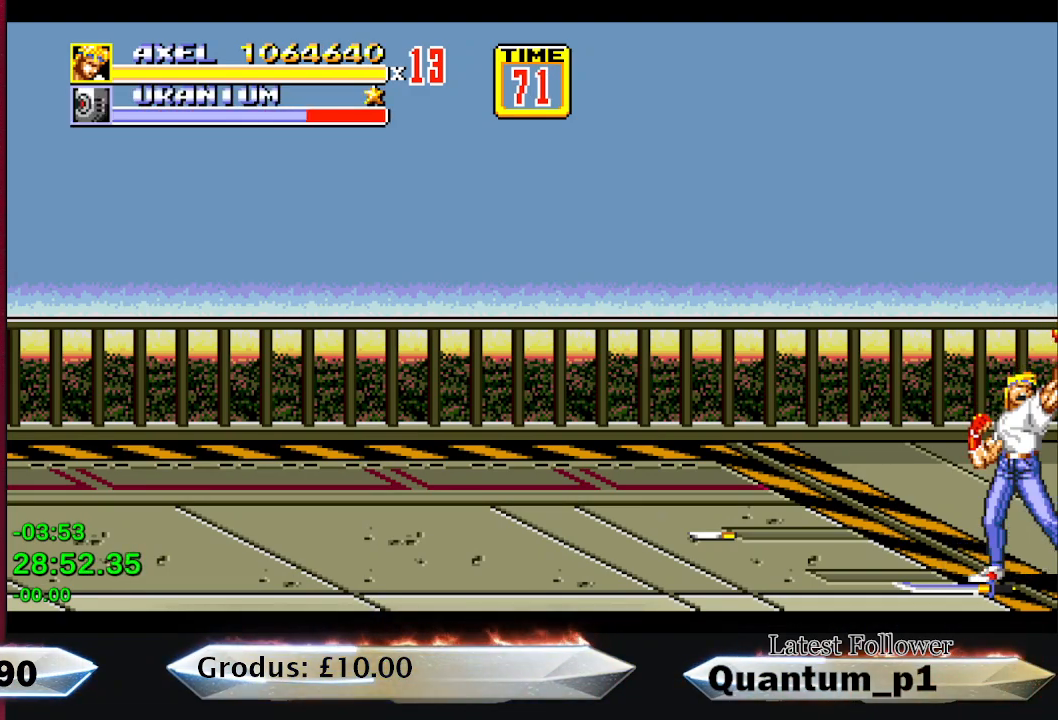
{"buttons": [], "button_events": [[50, "DPAD_RIGHT", "up"], [67, "A", "down"], [133, "DPAD_RIGHT", "down"], [167, "A", "up"], [183, "DPAD_RIGHT", "up"], [250, "A", "down"], [283, "DPAD_RIGHT", "down"], [350, "DPAD_RIGHT", "up"], [483, "A", "up"]]}
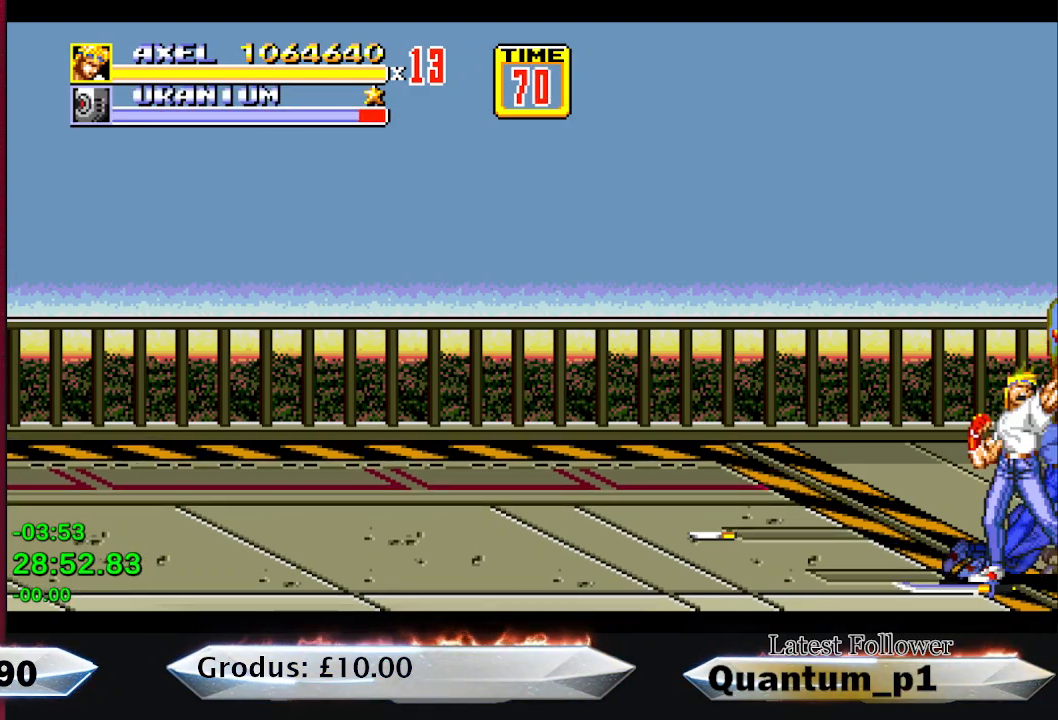
{"buttons": [], "button_events": [[400, "DPAD_RIGHT", "down"], [467, "DPAD_RIGHT", "up"]]}
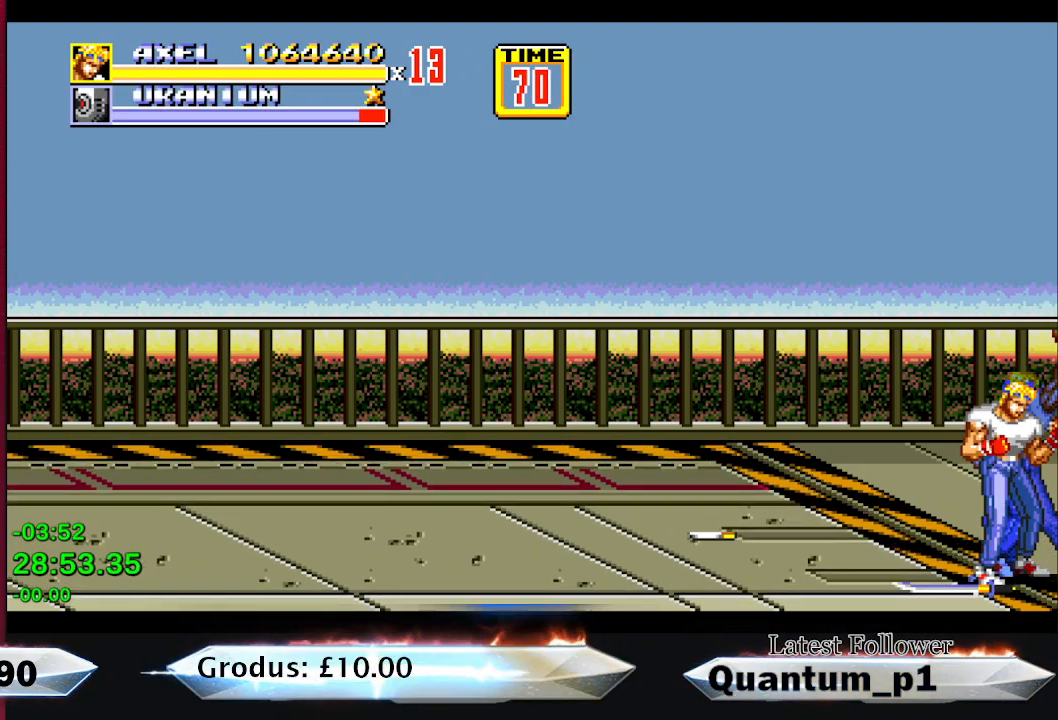
{"buttons": ["A"], "button_events": [[17, "DPAD_RIGHT", "down"], [67, "A", "down"], [83, "DPAD_RIGHT", "up"], [167, "DPAD_RIGHT", "down"], [183, "A", "up"], [217, "DPAD_RIGHT", "up"], [283, "A", "down"], [350, "A", "up"], [400, "DPAD_RIGHT", "down"], [450, "A", "down"], [467, "DPAD_RIGHT", "up"]]}
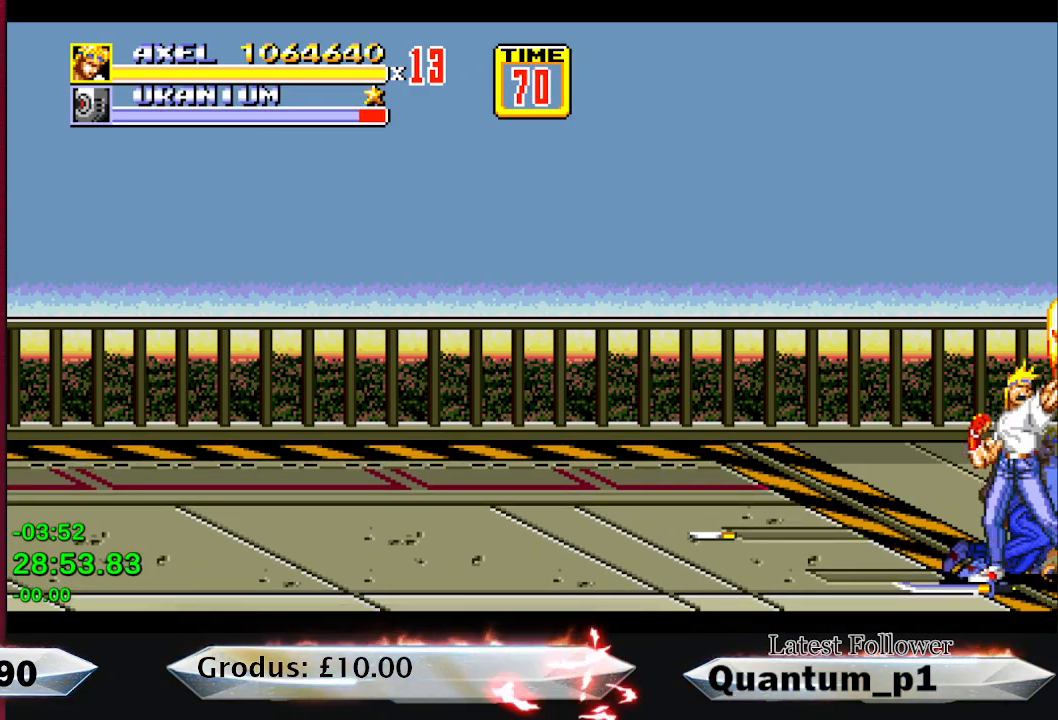
{"buttons": ["A", "DPAD_RIGHT"], "button_events": [[17, "A", "up"], [67, "DPAD_RIGHT", "down"], [133, "DPAD_RIGHT", "up"], [150, "A", "down"], [200, "DPAD_RIGHT", "down"], [233, "A", "up"], [267, "DPAD_RIGHT", "up"], [317, "A", "down"], [350, "DPAD_RIGHT", "down"], [383, "A", "up"], [433, "DPAD_RIGHT", "up"], [483, "A", "down"], [500, "DPAD_RIGHT", "down"]]}
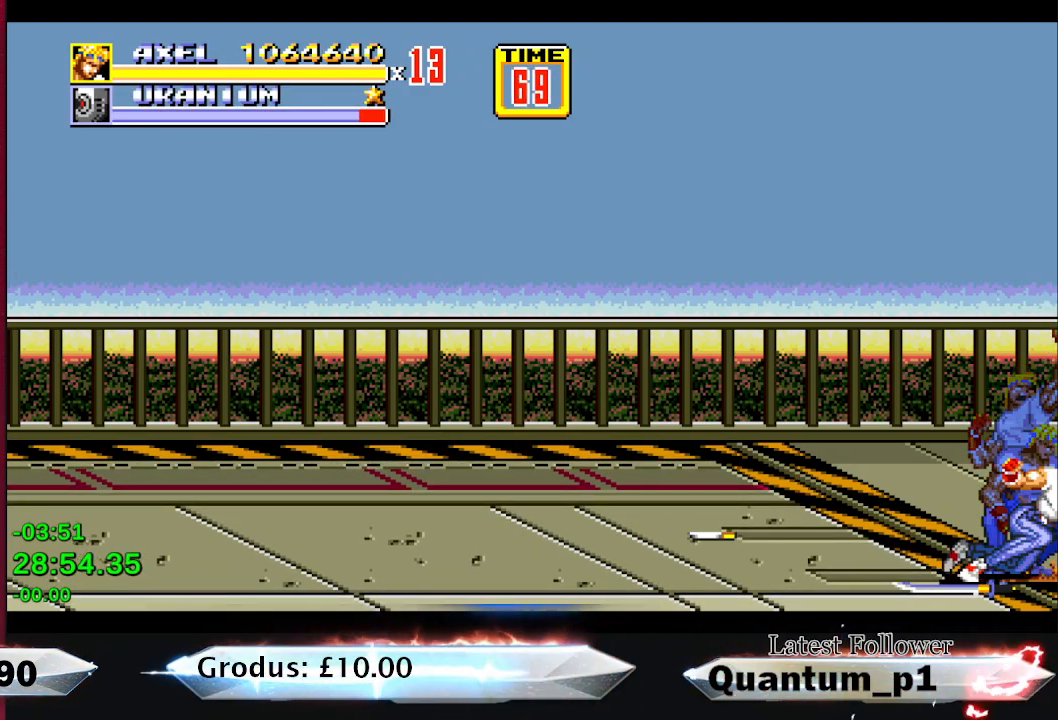
{"buttons": ["DPAD_LEFT"], "button_events": [[67, "A", "up"], [83, "DPAD_RIGHT", "up"], [150, "A", "down"], [200, "A", "up"], [367, "DPAD_LEFT", "down"]]}
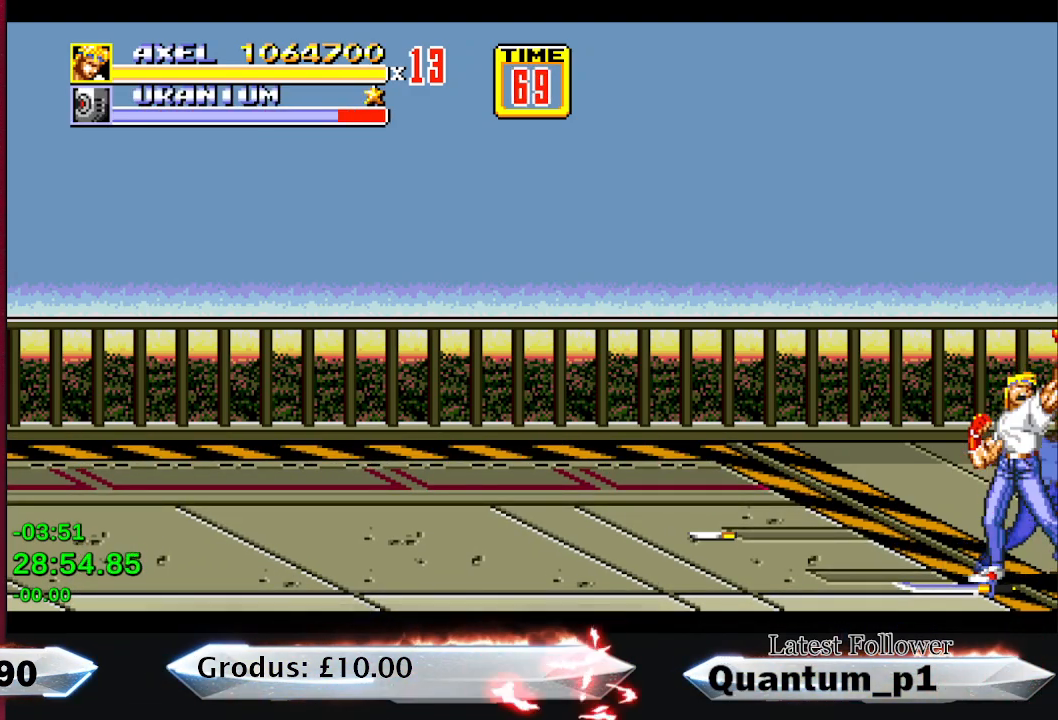
{"buttons": ["DPAD_UP", "DPAD_LEFT"], "button_events": [[250, "DPAD_UP", "down"]]}
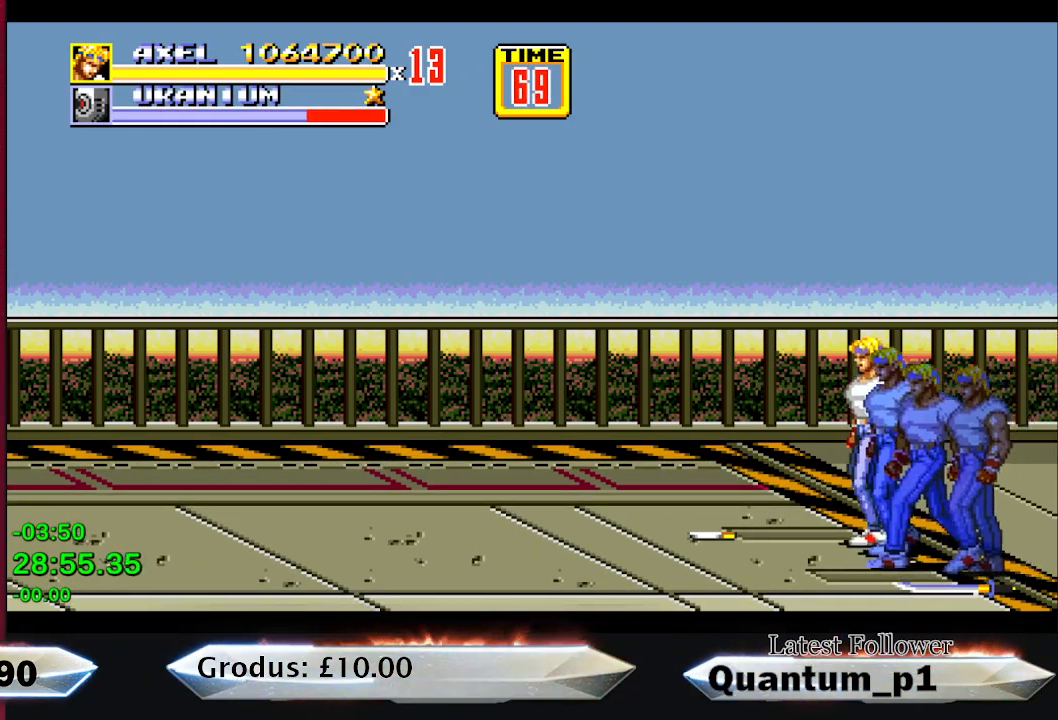
{"buttons": ["DPAD_LEFT"], "button_events": [[483, "DPAD_UP", "up"]]}
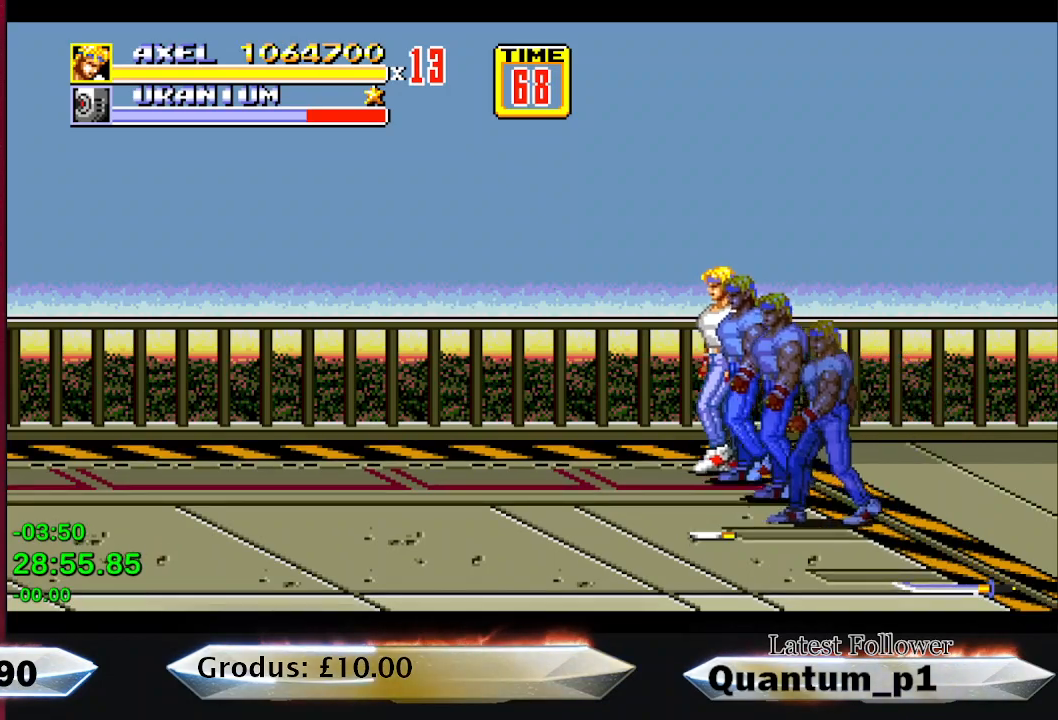
{"buttons": [], "button_events": [[83, "DPAD_LEFT", "up"]]}
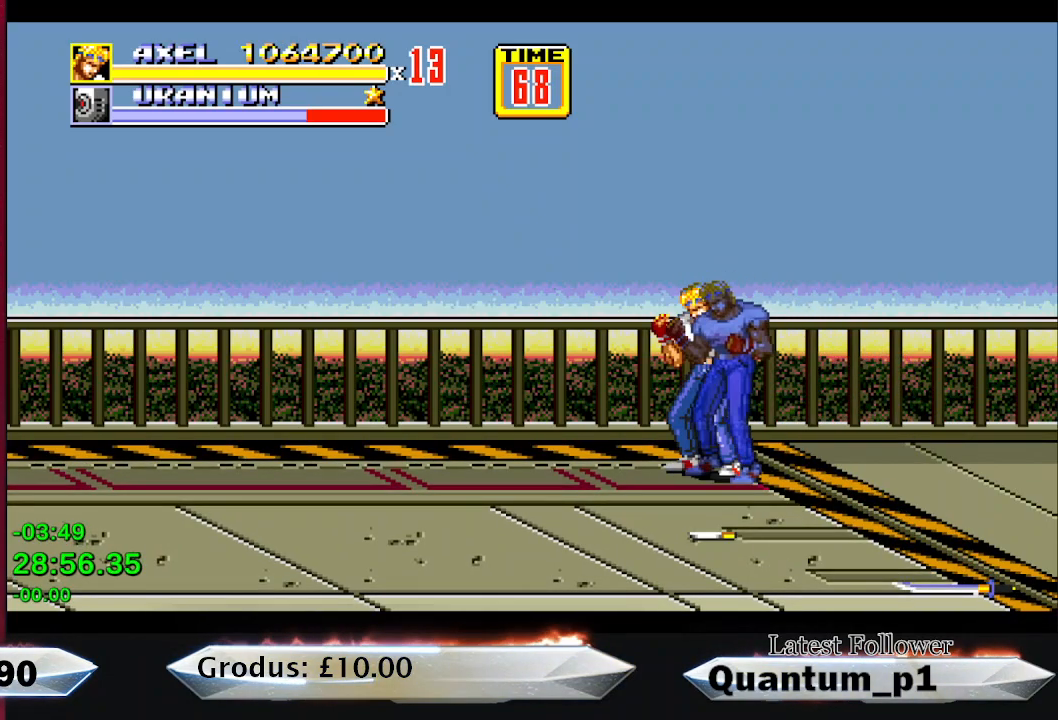
{"buttons": [], "button_events": []}
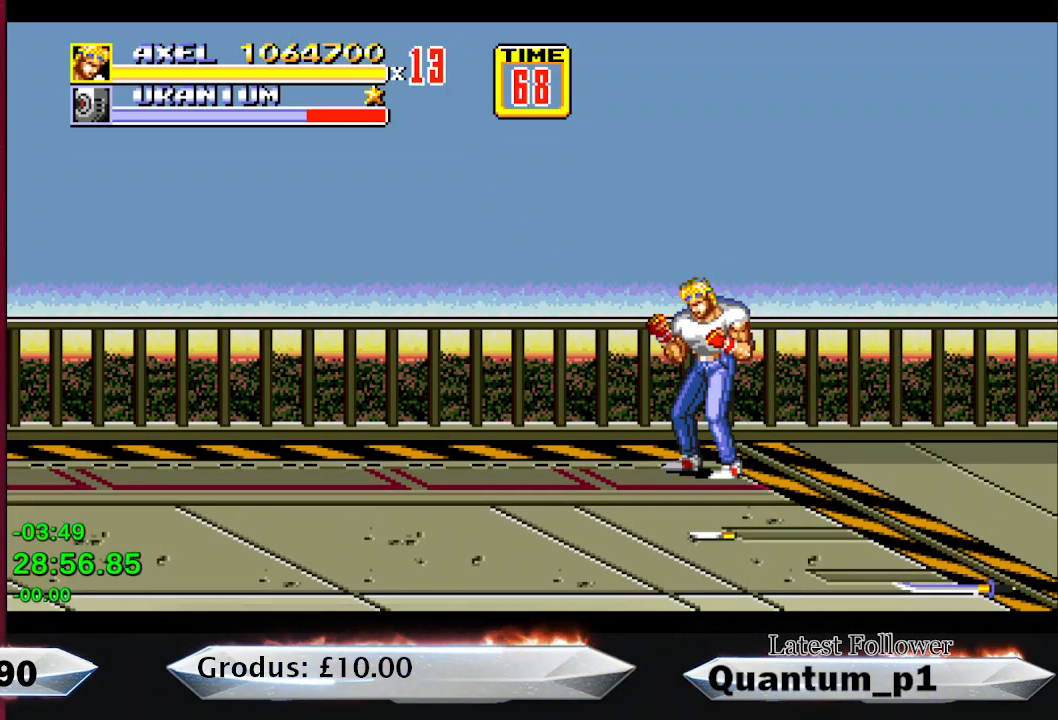
{"buttons": [], "button_events": []}
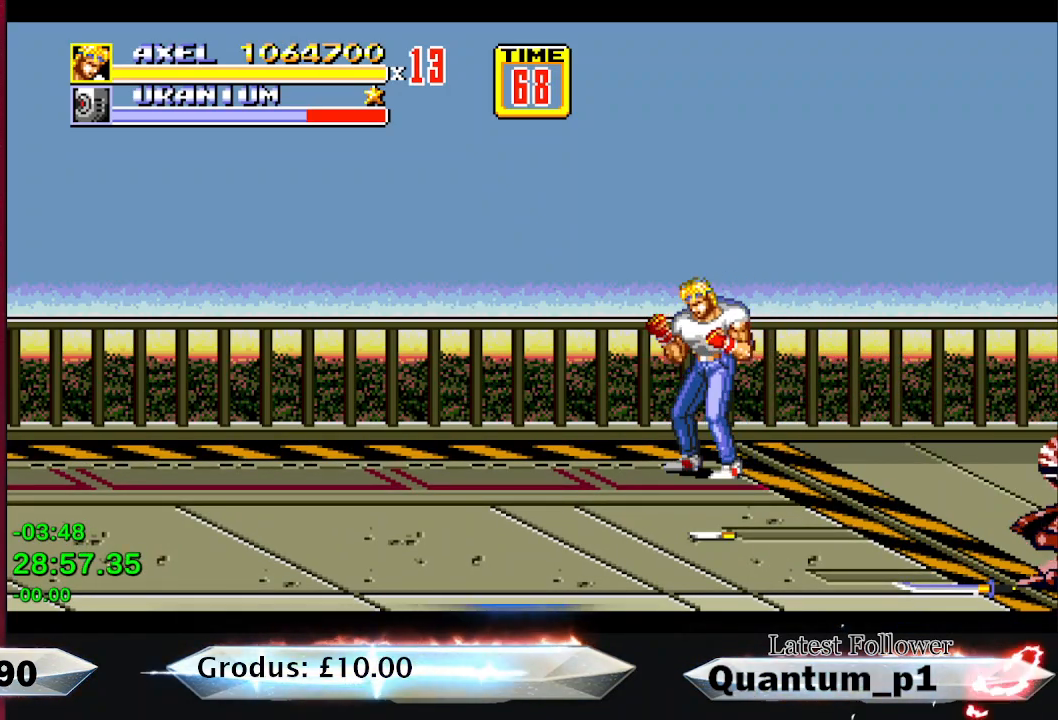
{"buttons": [], "button_events": [[200, "DPAD_RIGHT", "down"], [233, "DPAD_DOWN", "down"], [417, "DPAD_DOWN", "up"], [467, "DPAD_RIGHT", "up"]]}
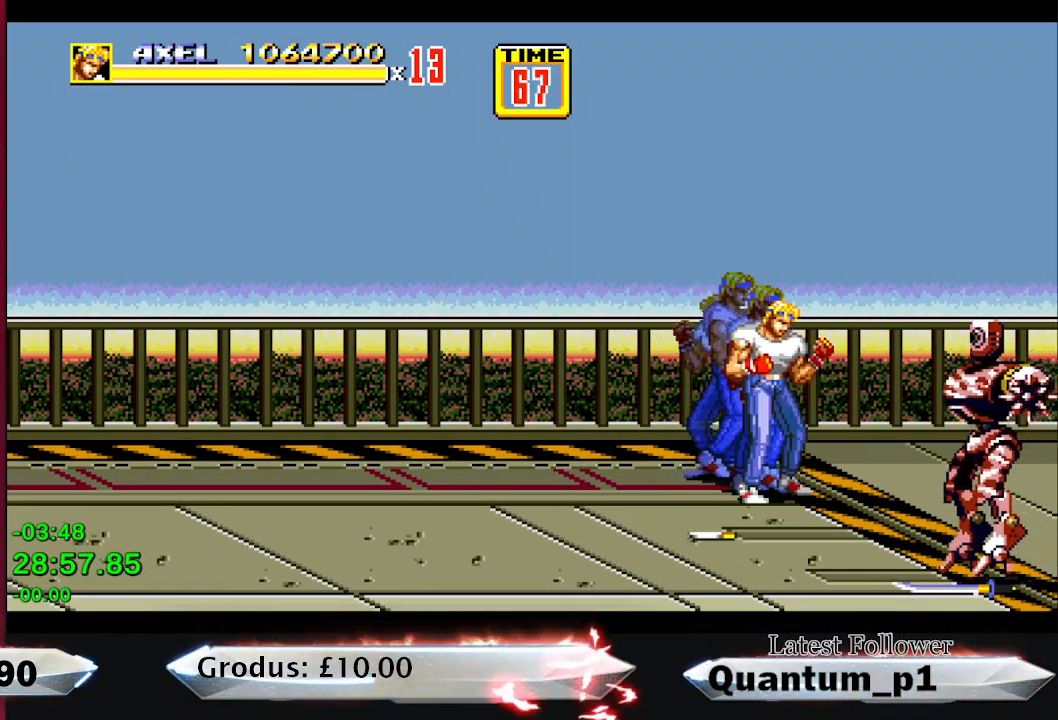
{"buttons": [], "button_events": []}
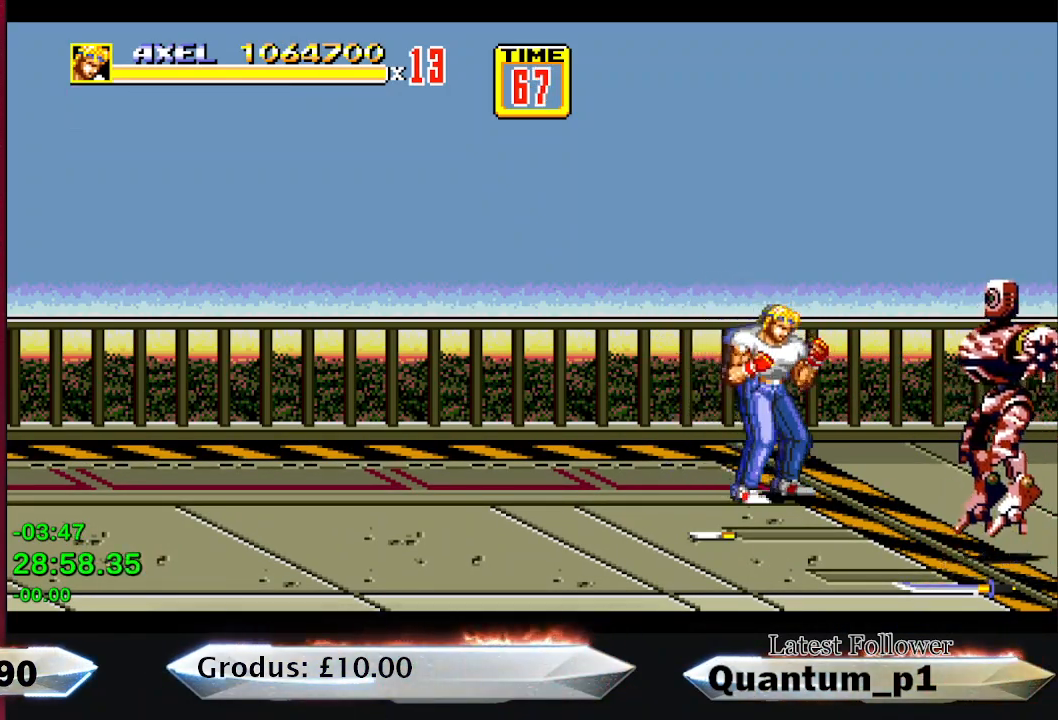
{"buttons": ["DPAD_UP", "DPAD_RIGHT"], "button_events": [[17, "DPAD_DOWN", "down"], [17, "DPAD_RIGHT", "down"], [283, "DPAD_DOWN", "up"], [300, "DPAD_UP", "down"]]}
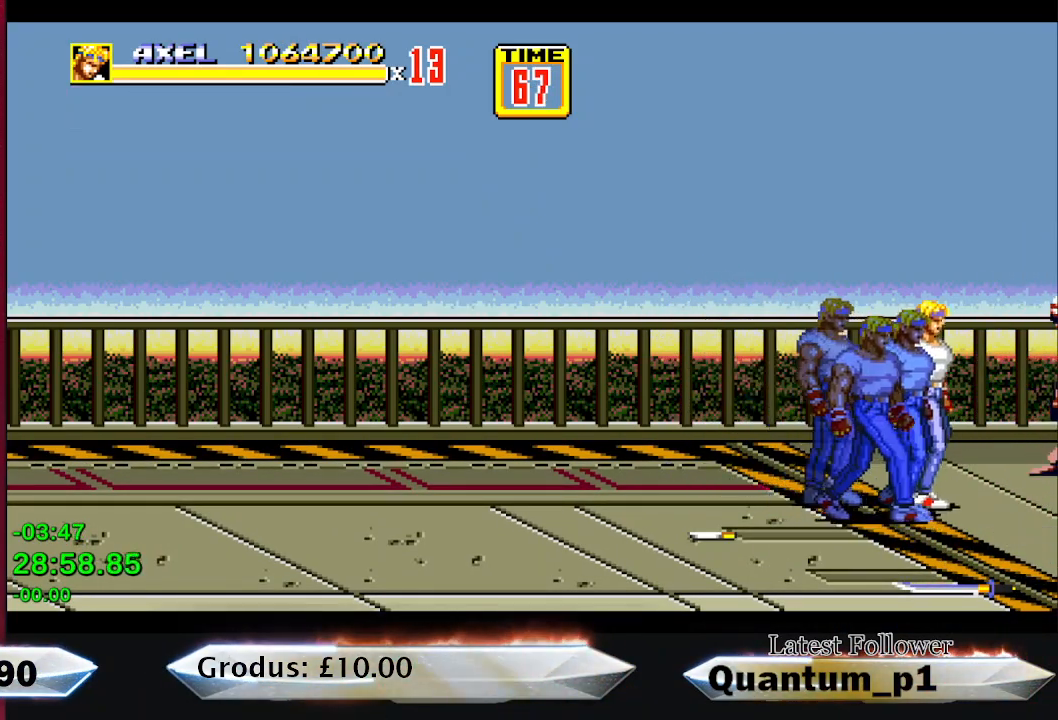
{"buttons": [], "button_events": [[217, "A", "down"], [267, "DPAD_UP", "up"], [283, "DPAD_RIGHT", "up"], [383, "A", "up"]]}
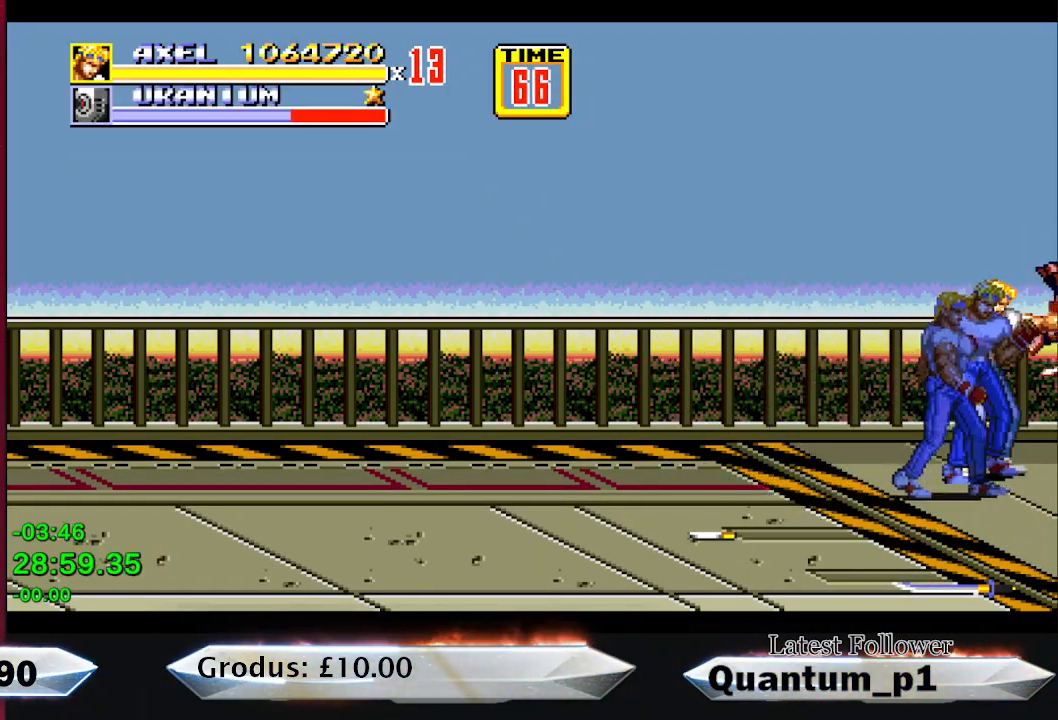
{"buttons": ["DPAD_RIGHT"], "button_events": [[383, "DPAD_RIGHT", "down"]]}